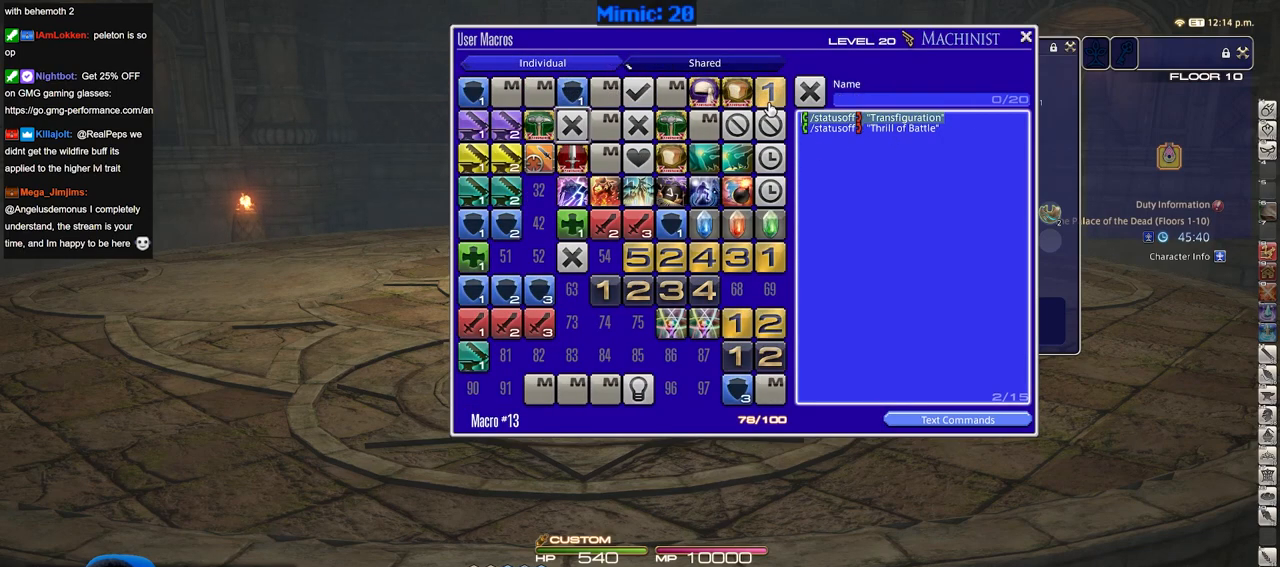
Gameplay with keyboard; each line is a JSON object with the keys held at the frame after it. "events" lists presses ("down") and releases ("up") of ".", "/", "0", "1", "2", "3", "4", "5", "6", "7", "8", "9", "a", "alt_l", "alt_r", "b", "backslash", "backspace", "c", "caps_lock", "comma", "ctrl_l", "ctrl_r", "d", "down", "e", "equals", "escape", "f", "f1", "f10", "f11", "f12", "f2", "f3", "f4", "f5", "f6", "f7", "f8", "f9", "g", "h", "i", "j", "k", "l", "lbracket", "left", "m", "minus", "n", "o", "p", "q", "quote", "r", "rbracket", "return", "right", "s", "semicolon", "shift_l", "shift_r", "space", "super", "t", "tab", "tilde", "u", "up", "v", "w", "x", "y" and "z" between this image and that frame as [ms after this image, input, new state], when the widget could be followed in between. No other keys are recorded. Mouse input is not recorded.
{"keys": [], "events": [[233, "ctrl_l", "down"], [283, "c", "down"], [333, "c", "up"], [333, "ctrl_l", "up"]]}
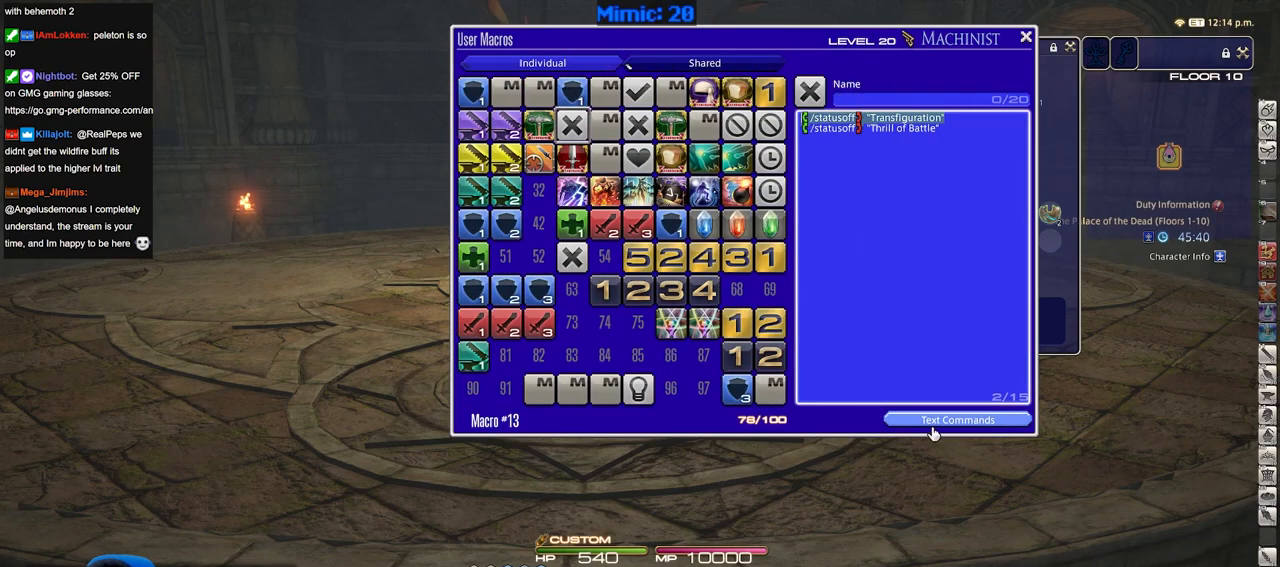
{"keys": [], "events": []}
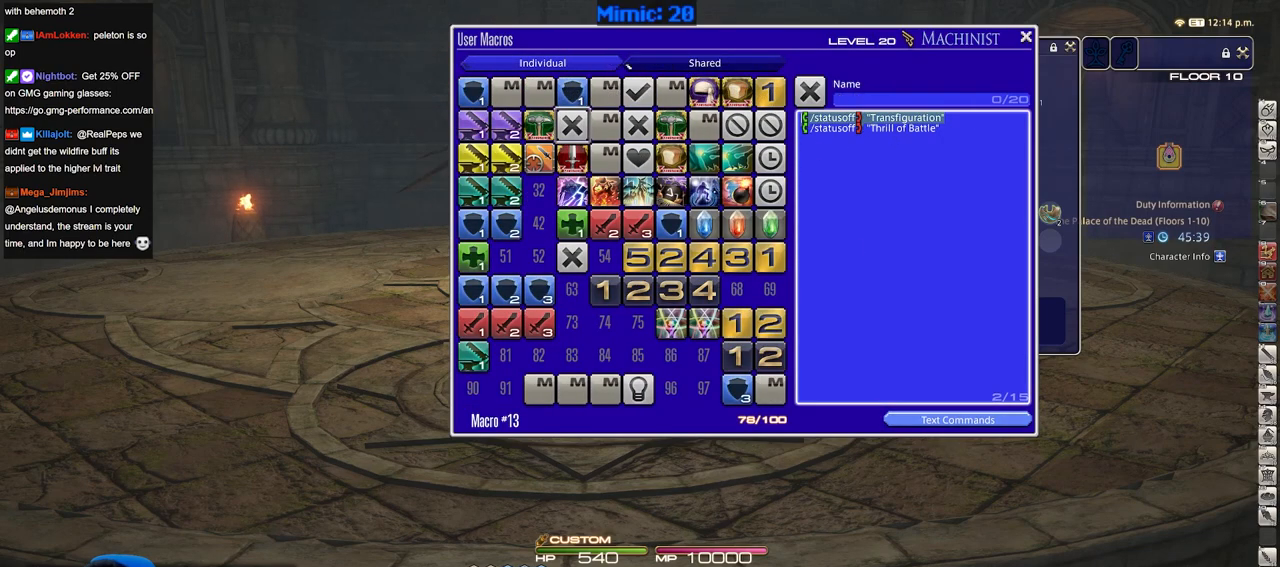
{"keys": [], "events": [[317, "ctrl_l", "down"], [367, "v", "down"], [400, "v", "up"], [450, "ctrl_l", "up"]]}
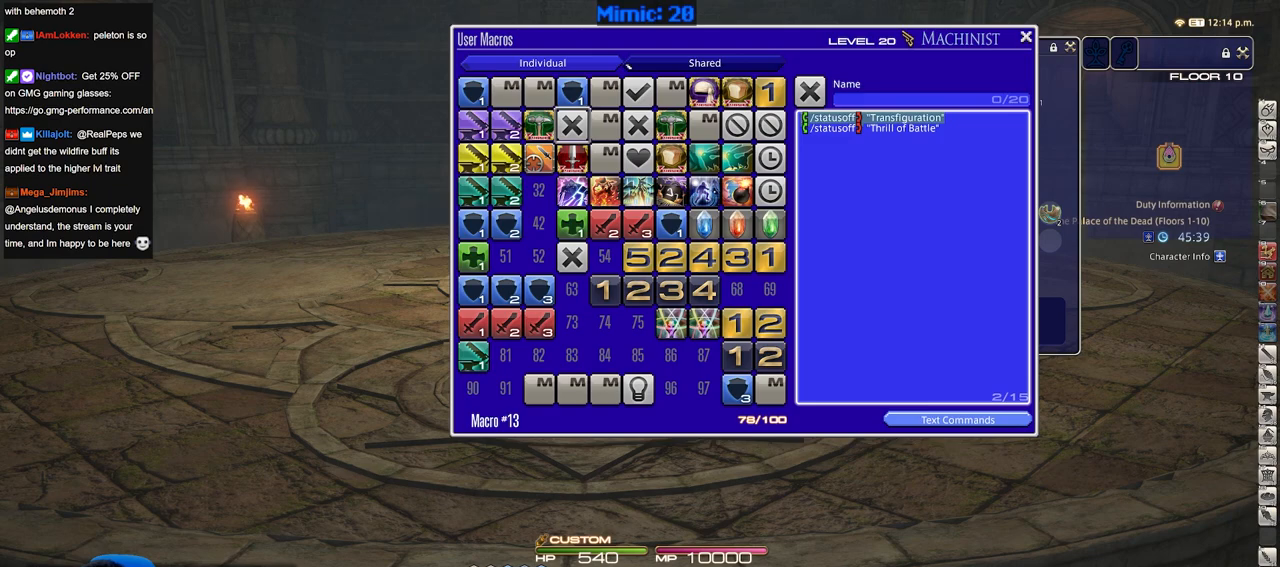
{"keys": [], "events": []}
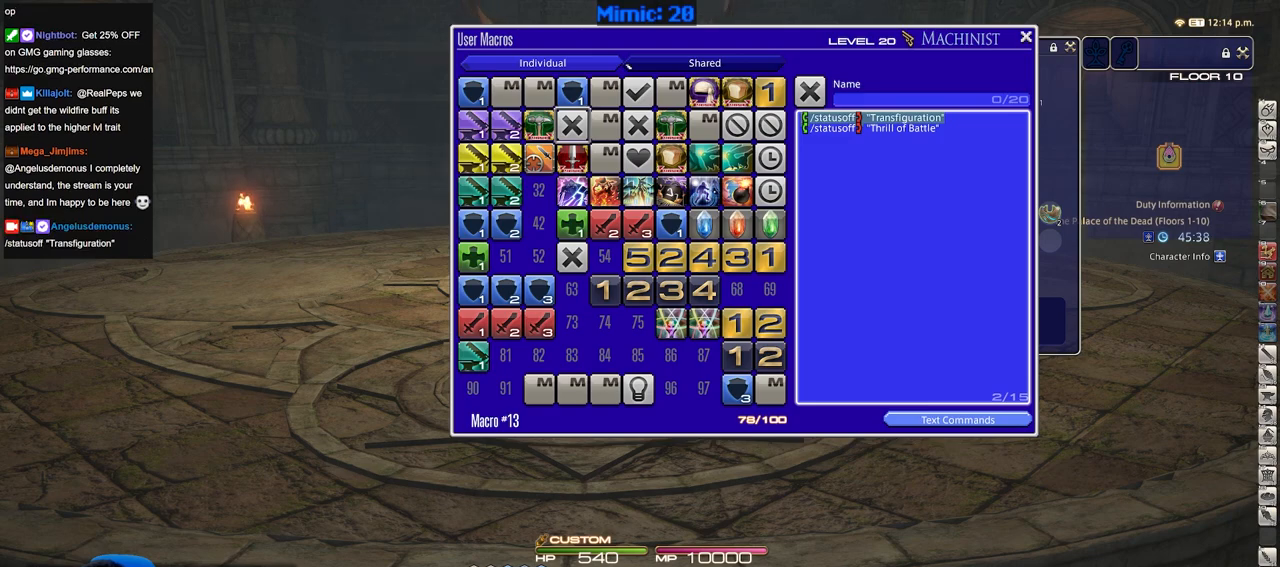
{"keys": [], "events": []}
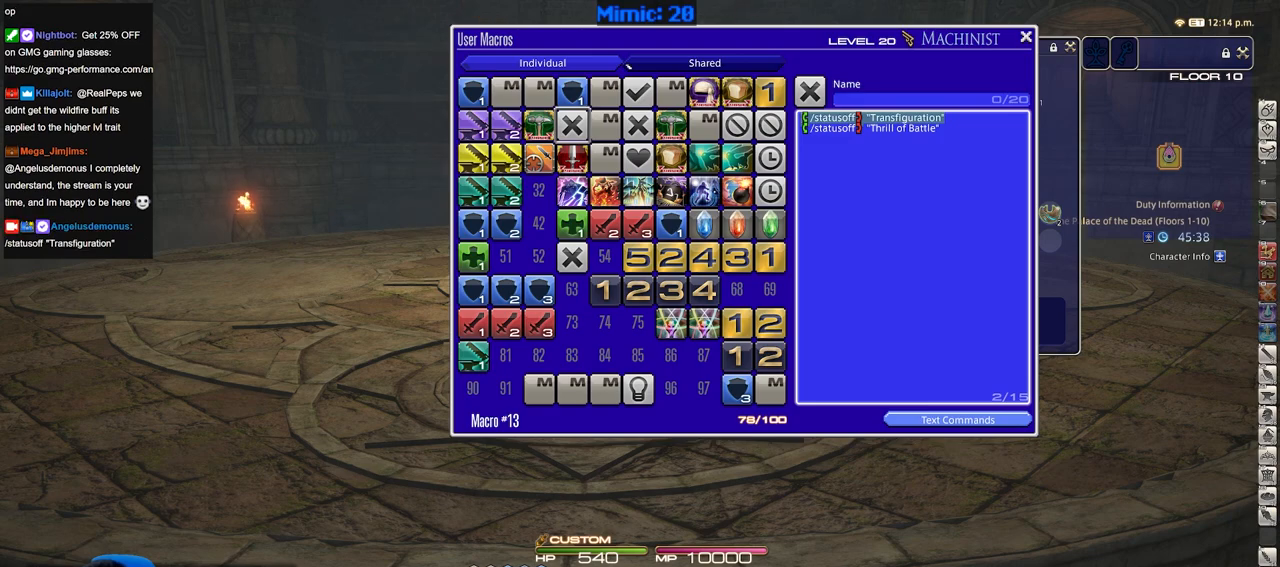
{"keys": ["space"], "events": [[451, "space", "down"]]}
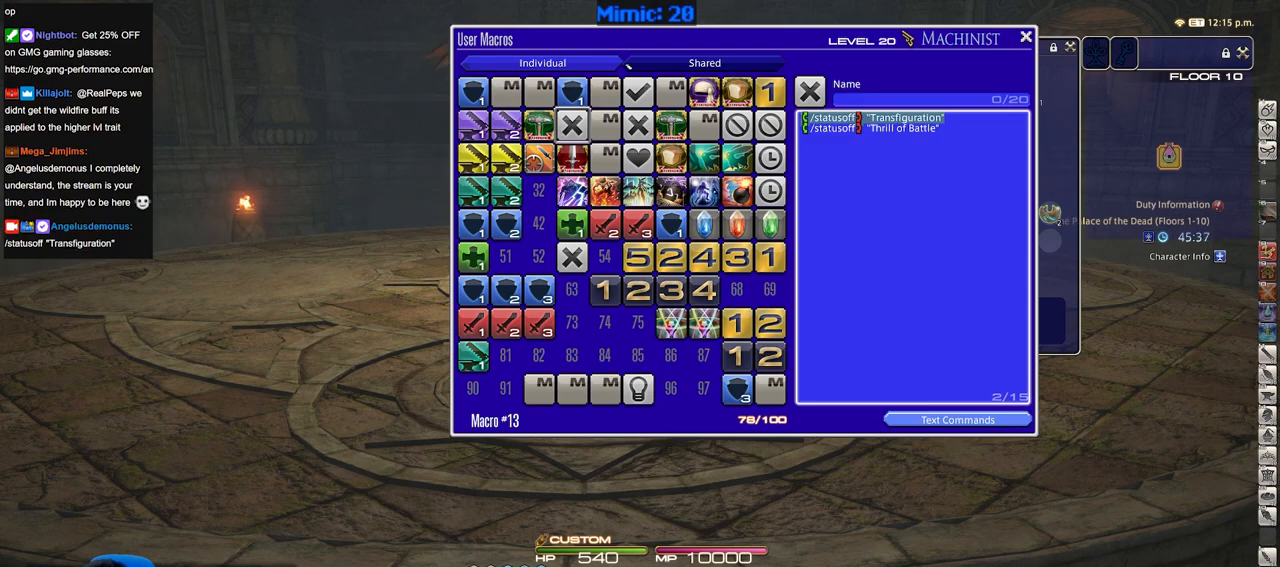
{"keys": ["return"], "events": [[100, "space", "up"], [467, "return", "down"]]}
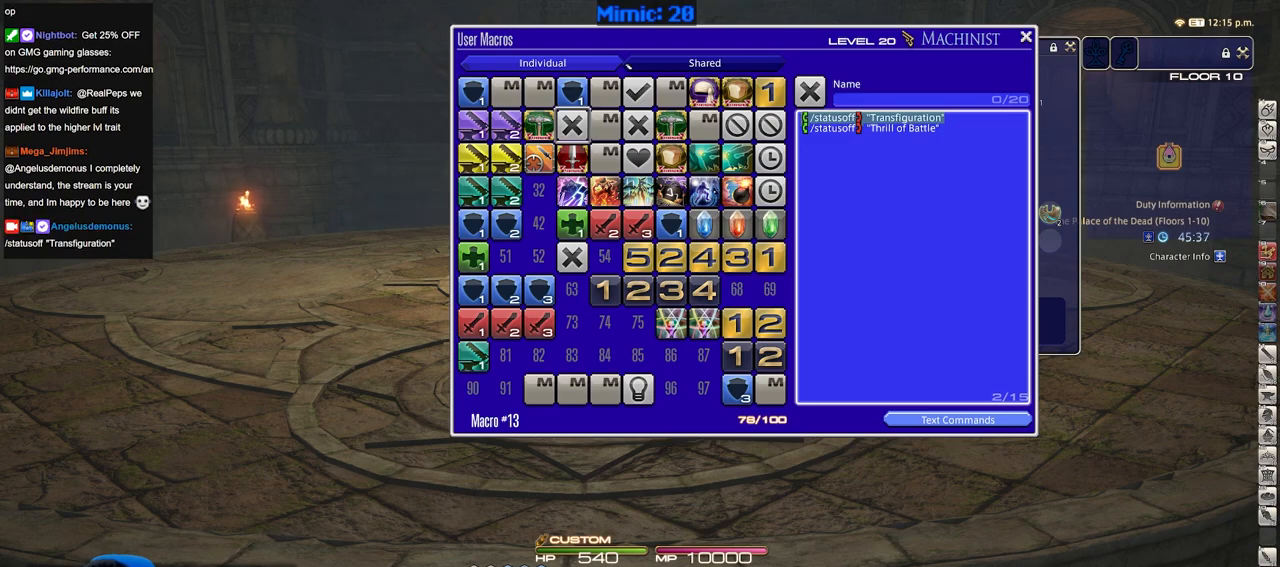
{"keys": [], "events": [[67, "return", "up"]]}
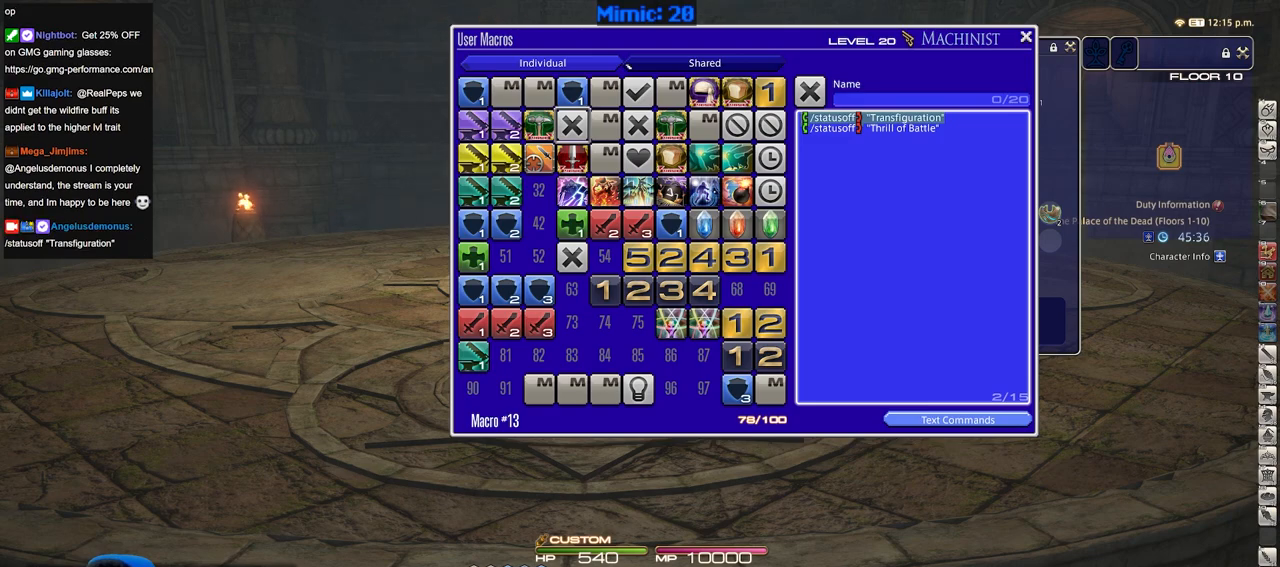
{"keys": [], "events": []}
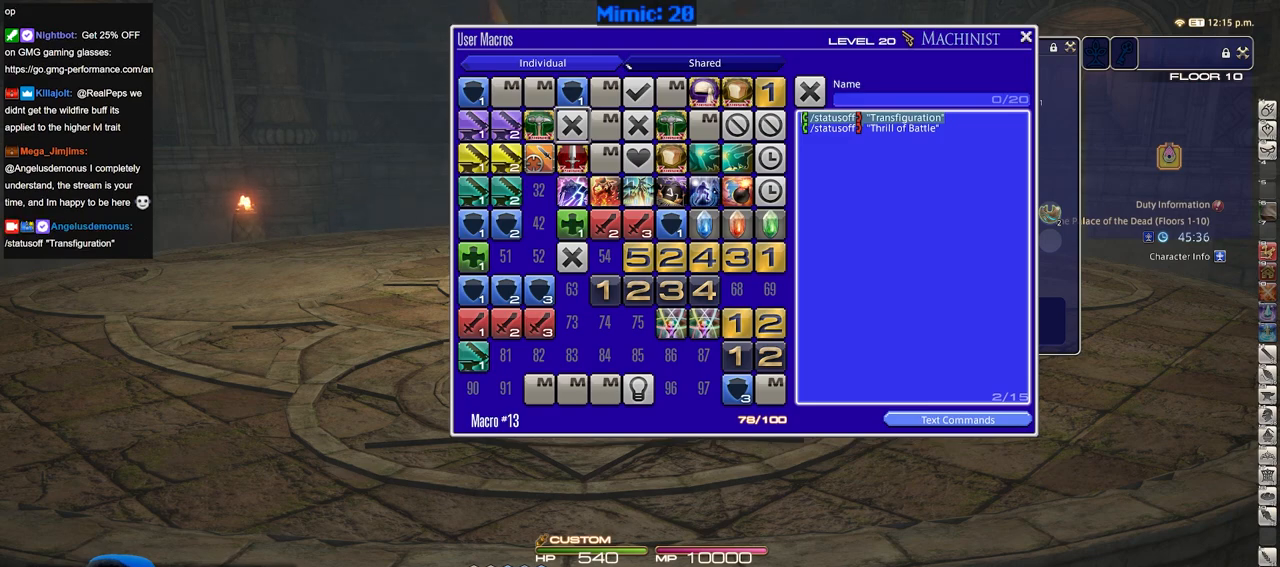
{"keys": [], "events": []}
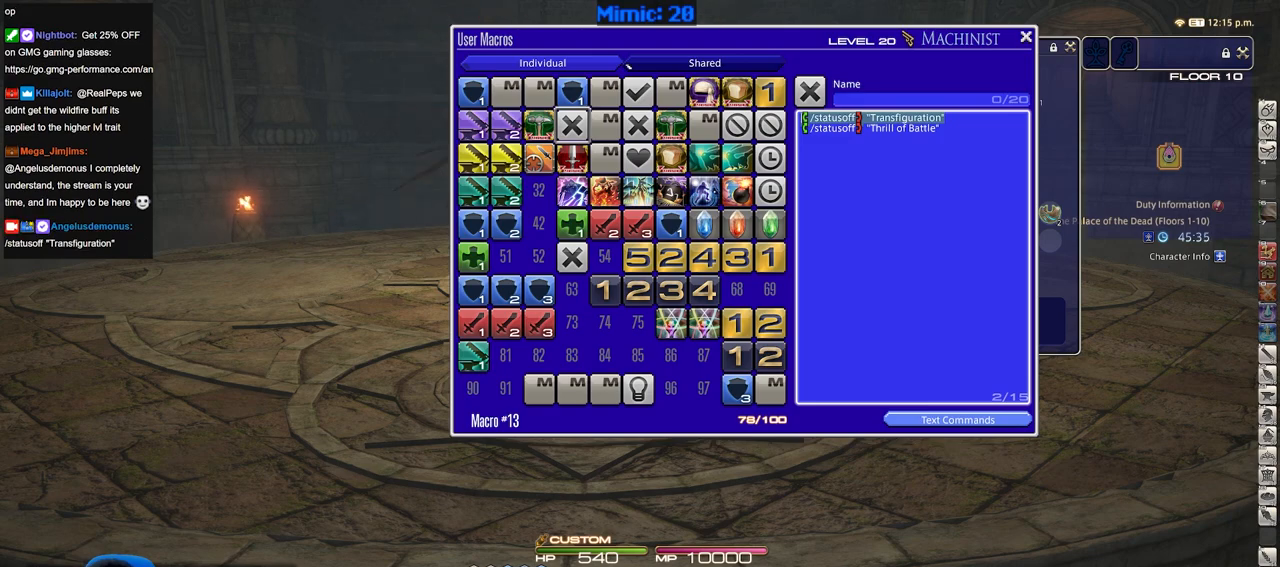
{"keys": [], "events": []}
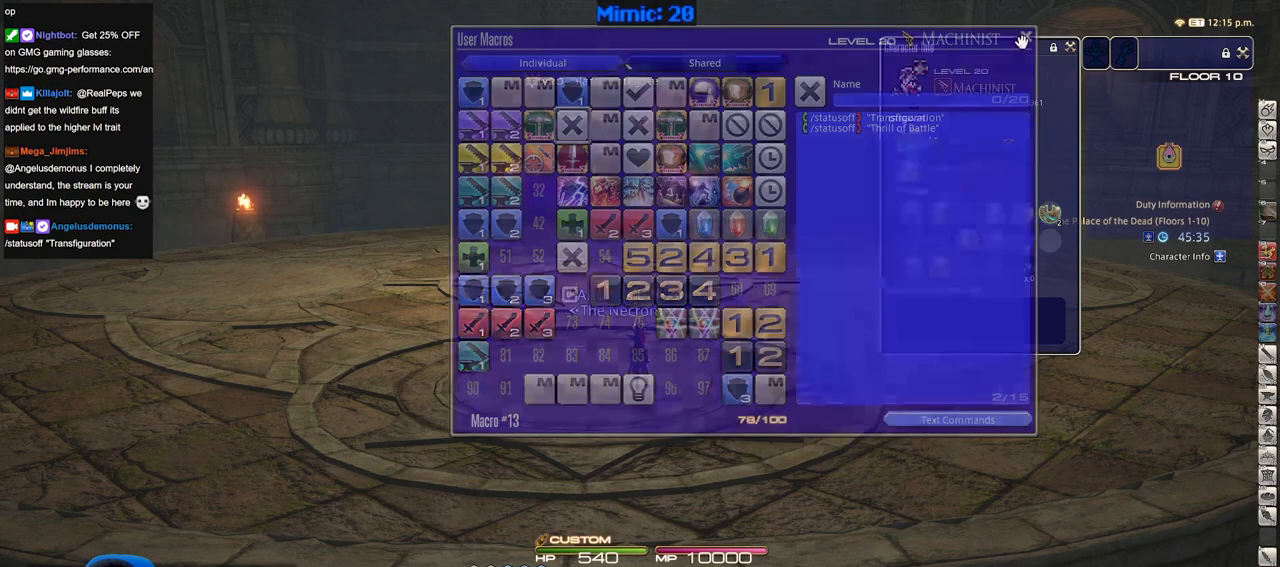
{"keys": [], "events": []}
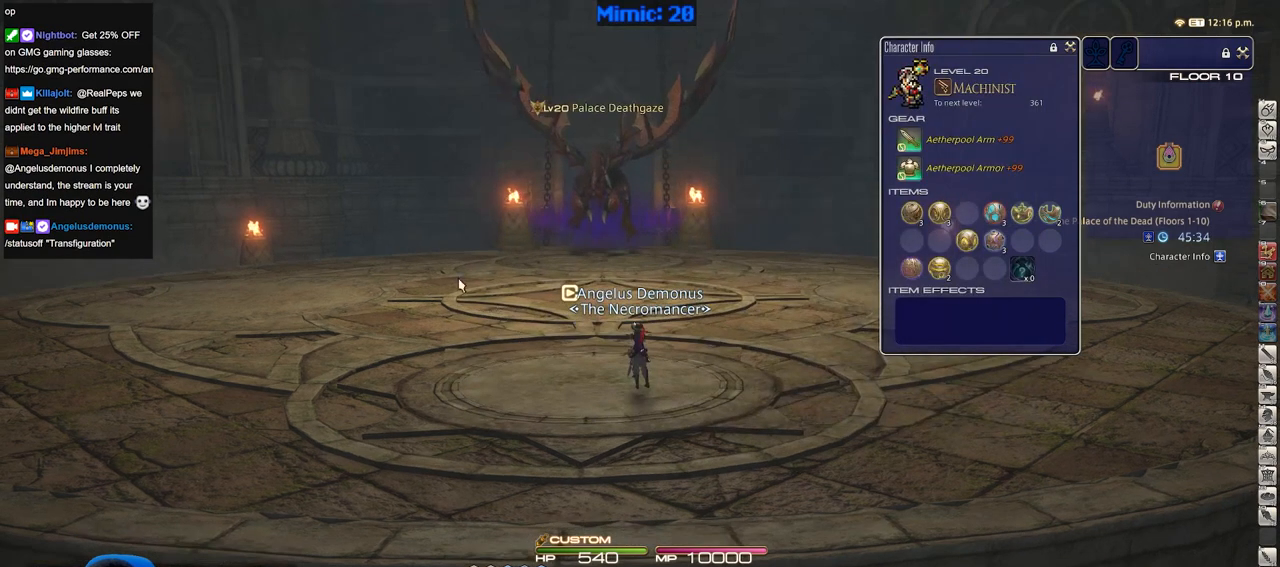
{"keys": [], "events": []}
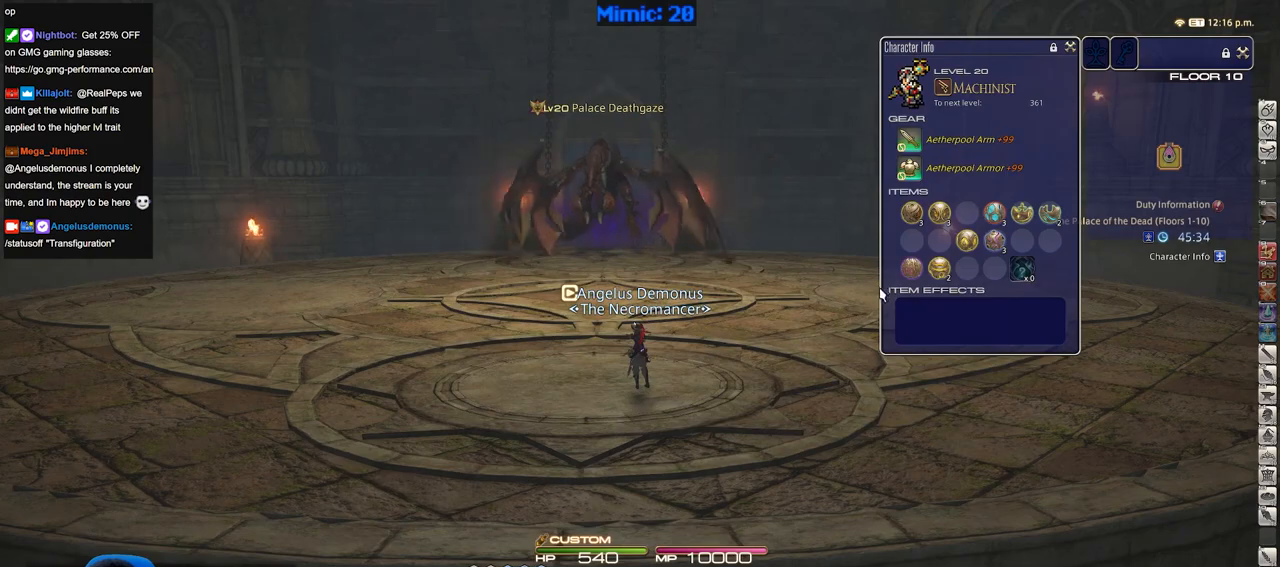
{"keys": ["d"], "events": [[117, "d", "down"], [250, "tab", "down"], [351, "tab", "up"]]}
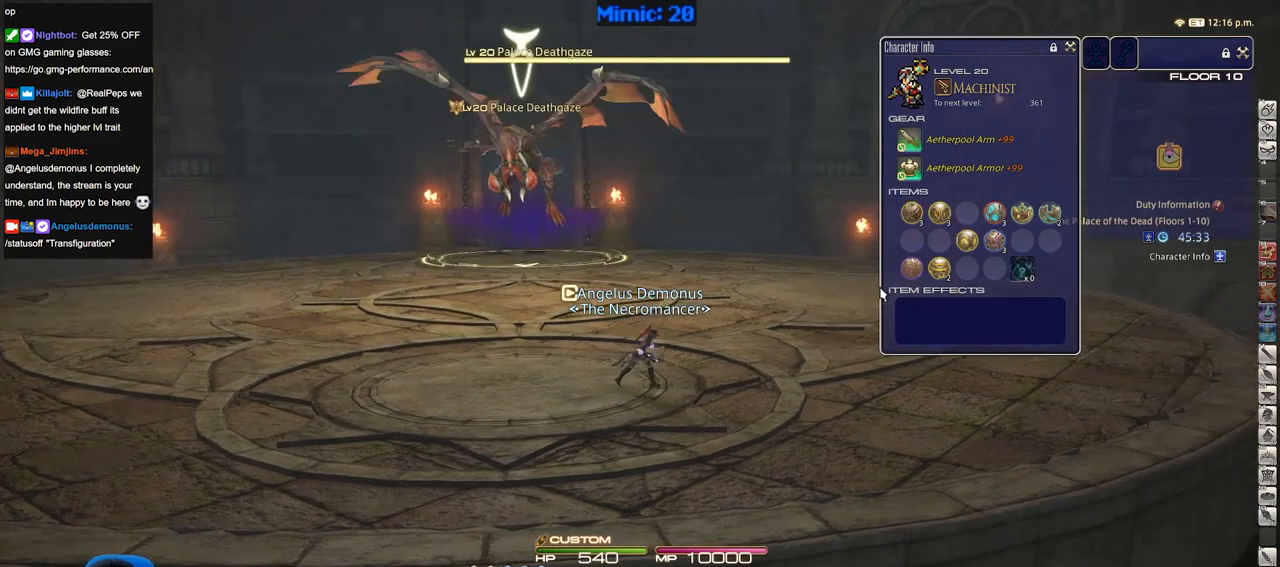
{"keys": ["d", "w"], "events": [[33, "w", "down"]]}
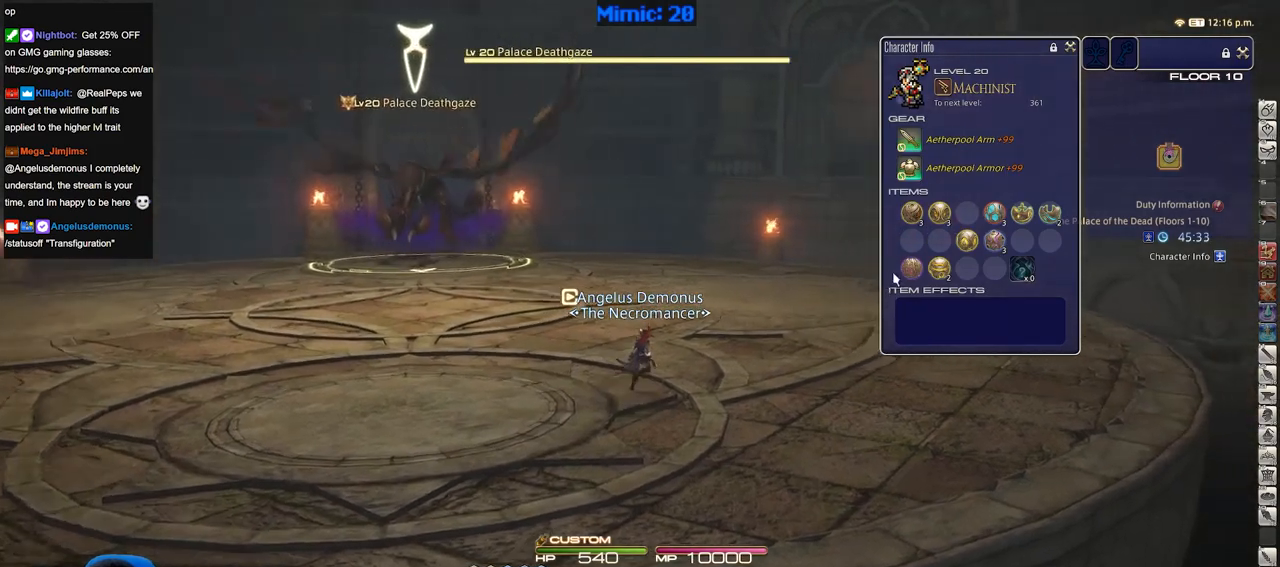
{"keys": ["d", "w"], "events": []}
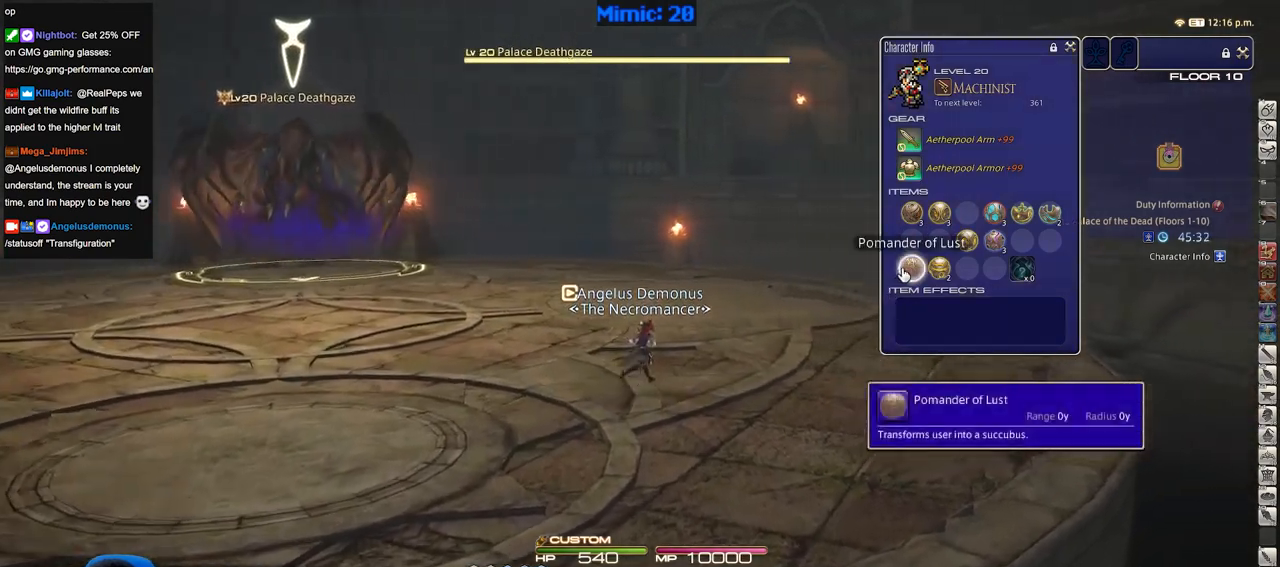
{"keys": ["d", "w"], "events": []}
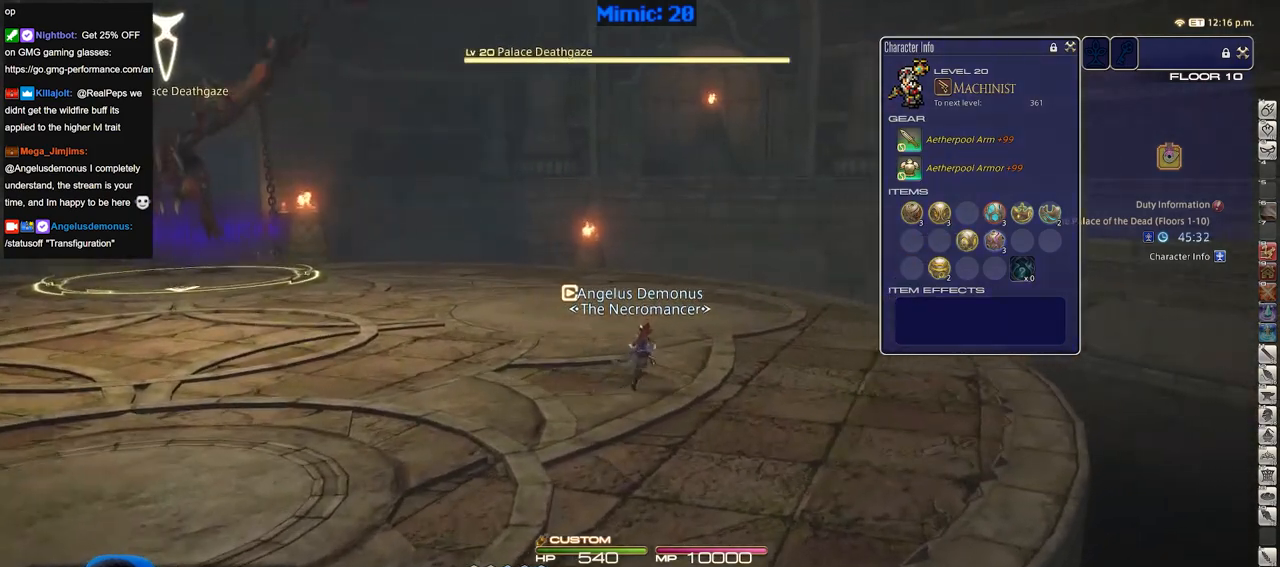
{"keys": ["lbracket", "p", "w"], "events": [[84, "d", "up"], [367, "p", "down"], [451, "lbracket", "down"]]}
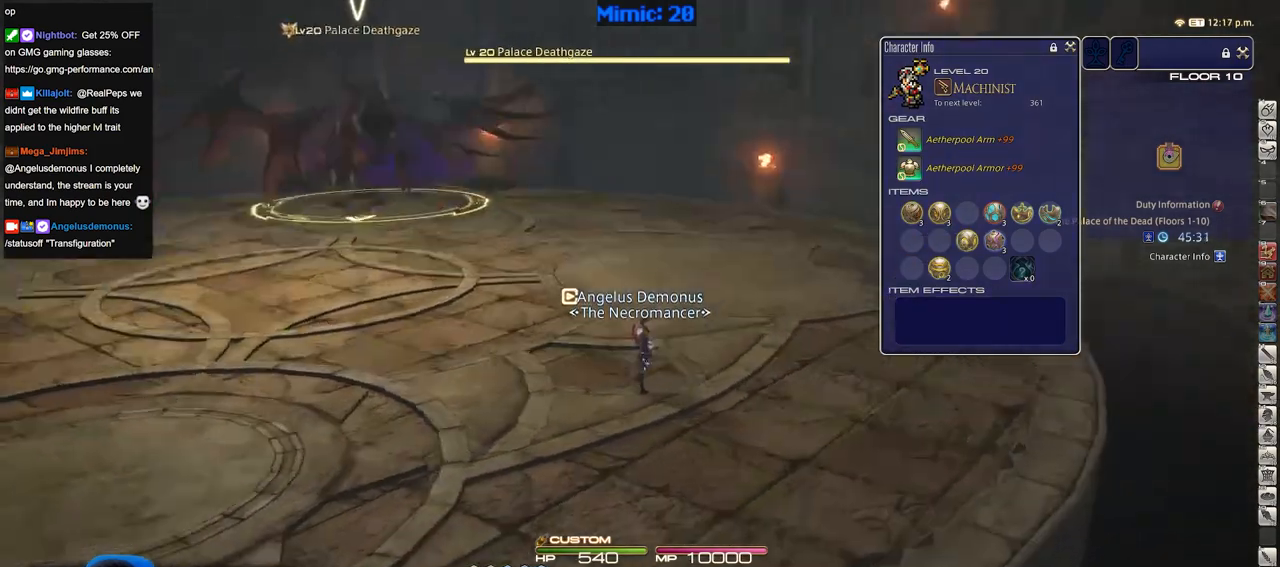
{"keys": ["d", "w"], "events": [[50, "lbracket", "up"], [50, "p", "up"], [283, "d", "down"]]}
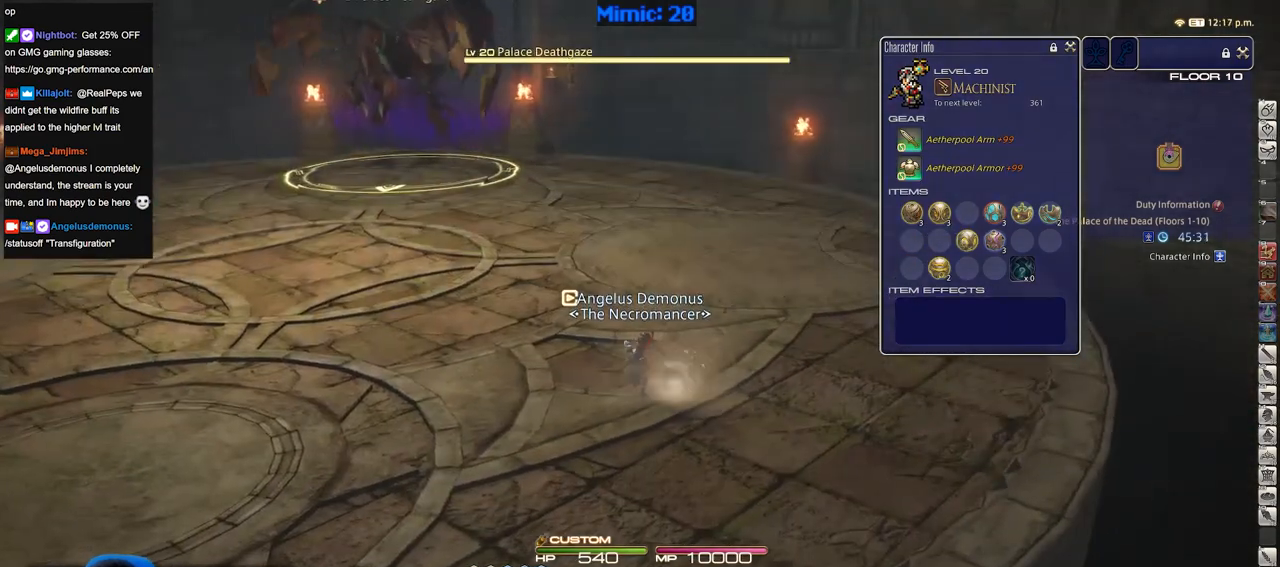
{"keys": ["w"], "events": [[351, "d", "up"]]}
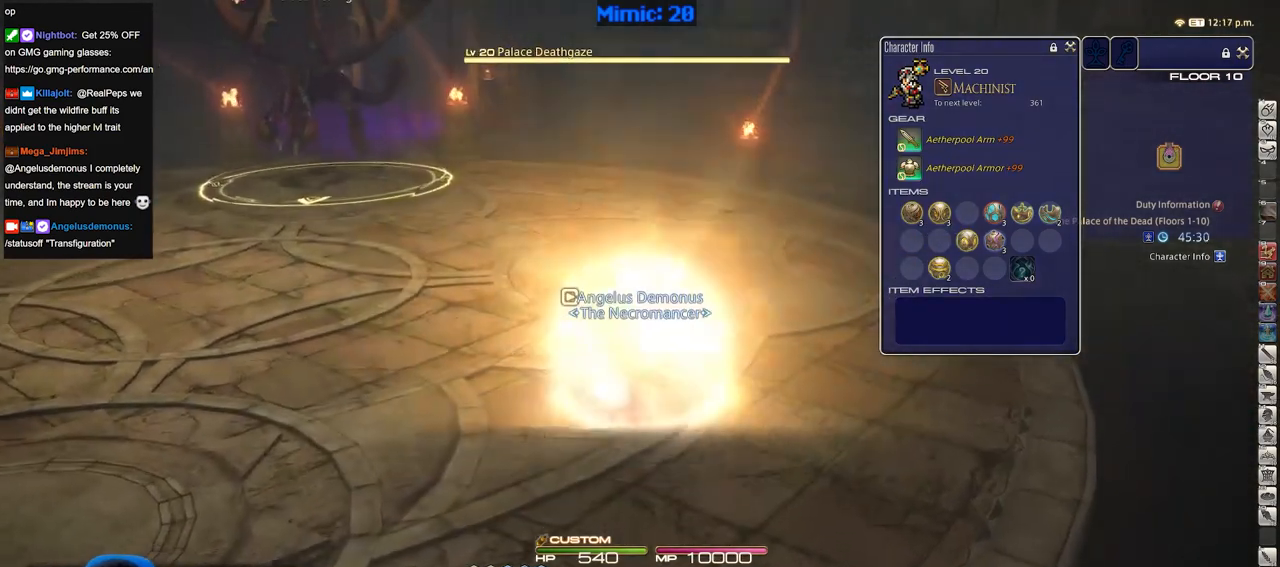
{"keys": ["w"], "events": []}
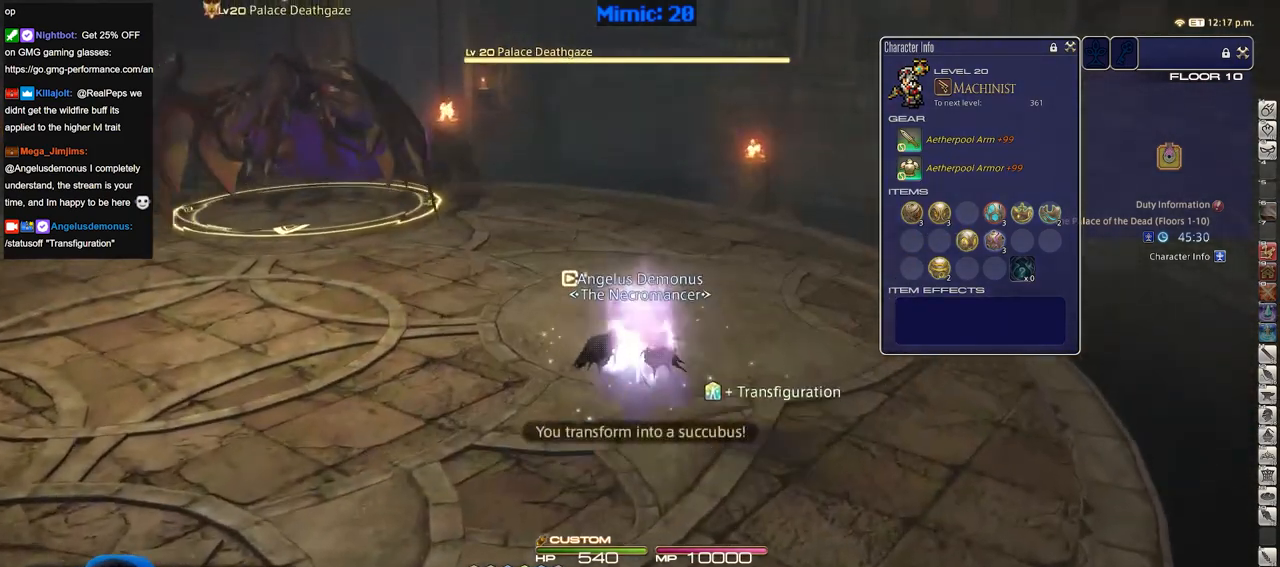
{"keys": ["w"], "events": []}
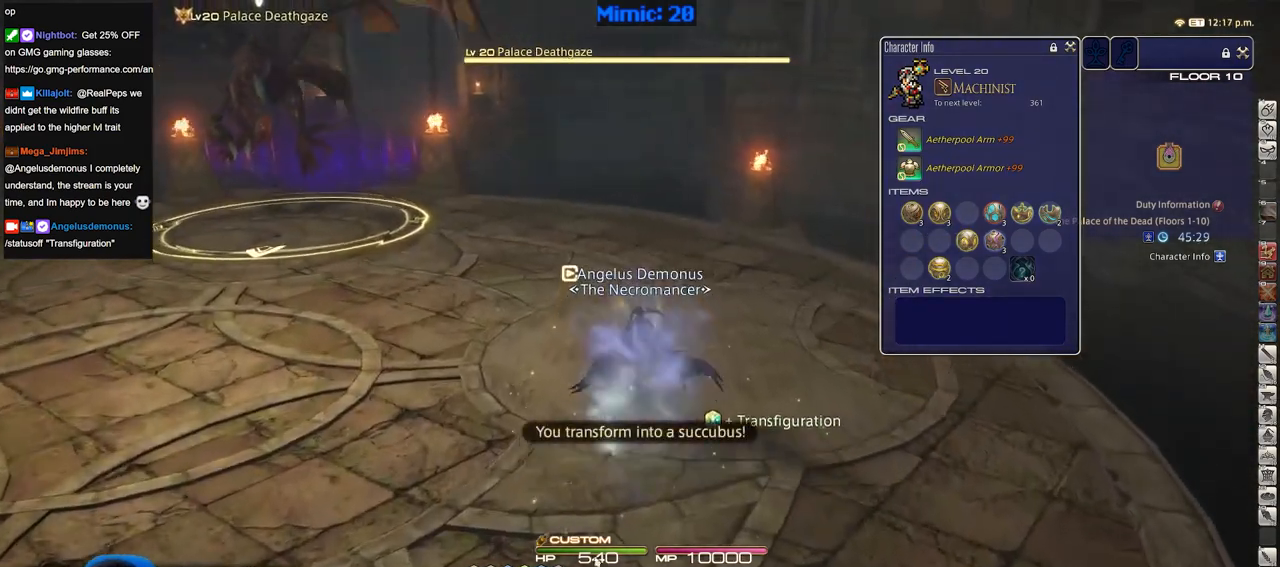
{"keys": ["1"], "events": [[250, "w", "up"], [300, "1", "down"]]}
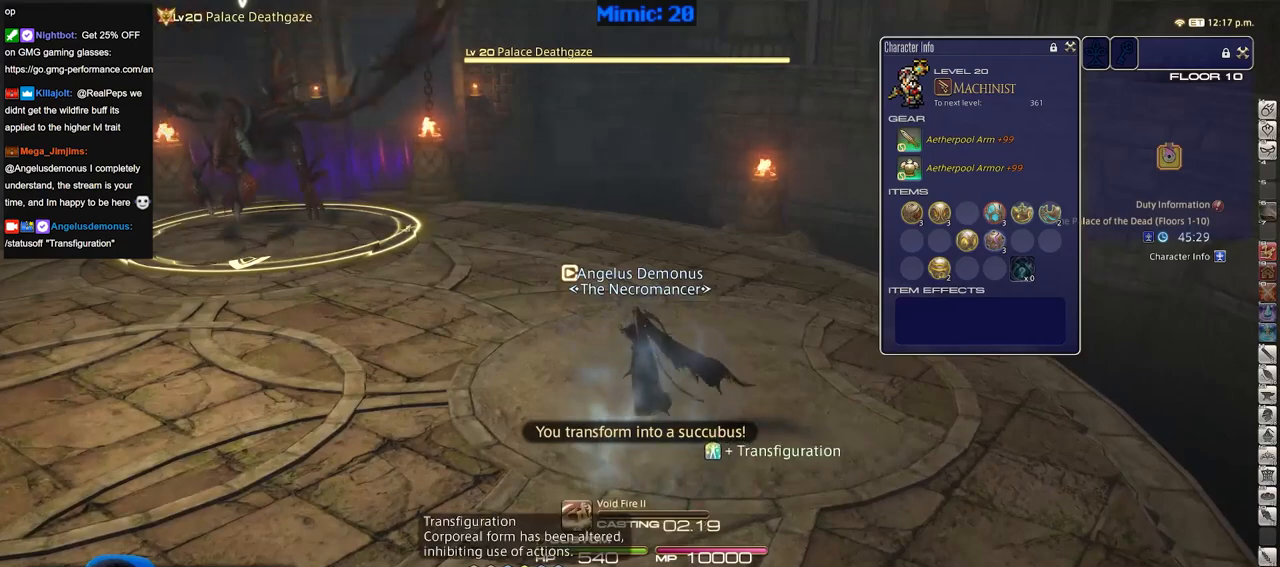
{"keys": [], "events": [[134, "1", "up"], [167, "1", "down"], [217, "1", "up"], [267, "1", "down"], [351, "1", "up"], [417, "1", "down"], [501, "1", "up"]]}
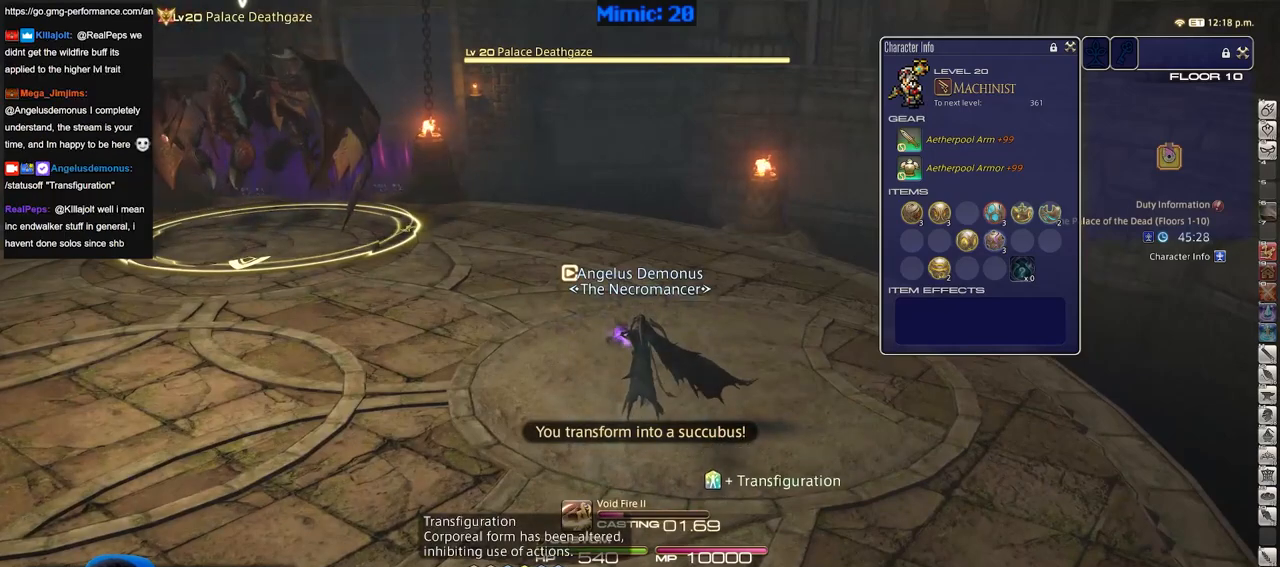
{"keys": [], "events": []}
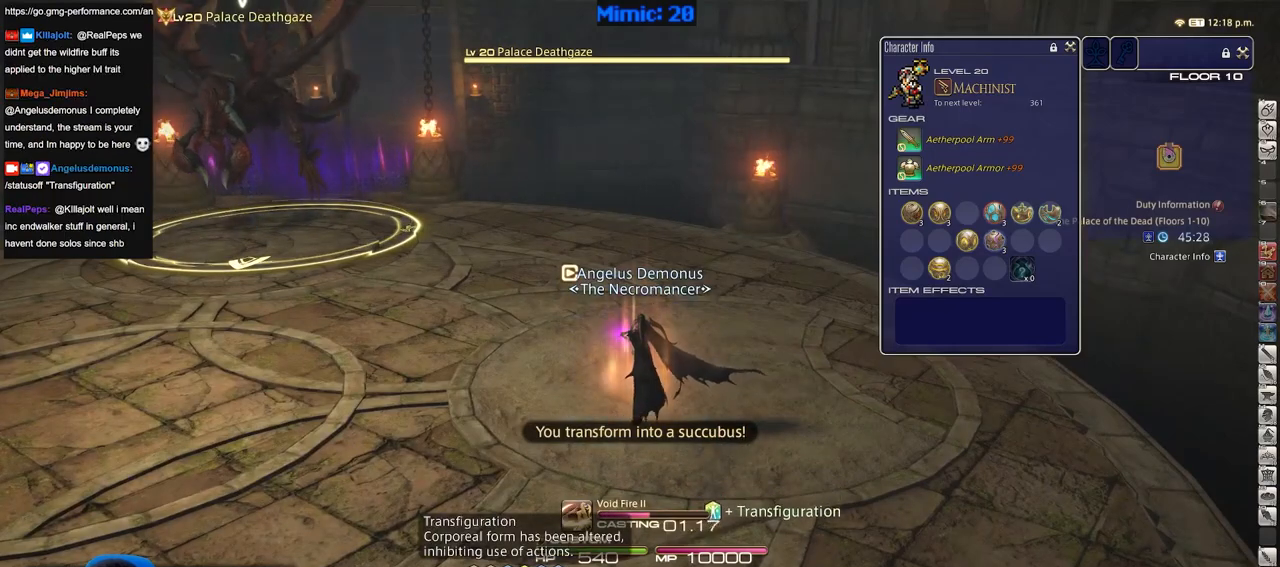
{"keys": [], "events": []}
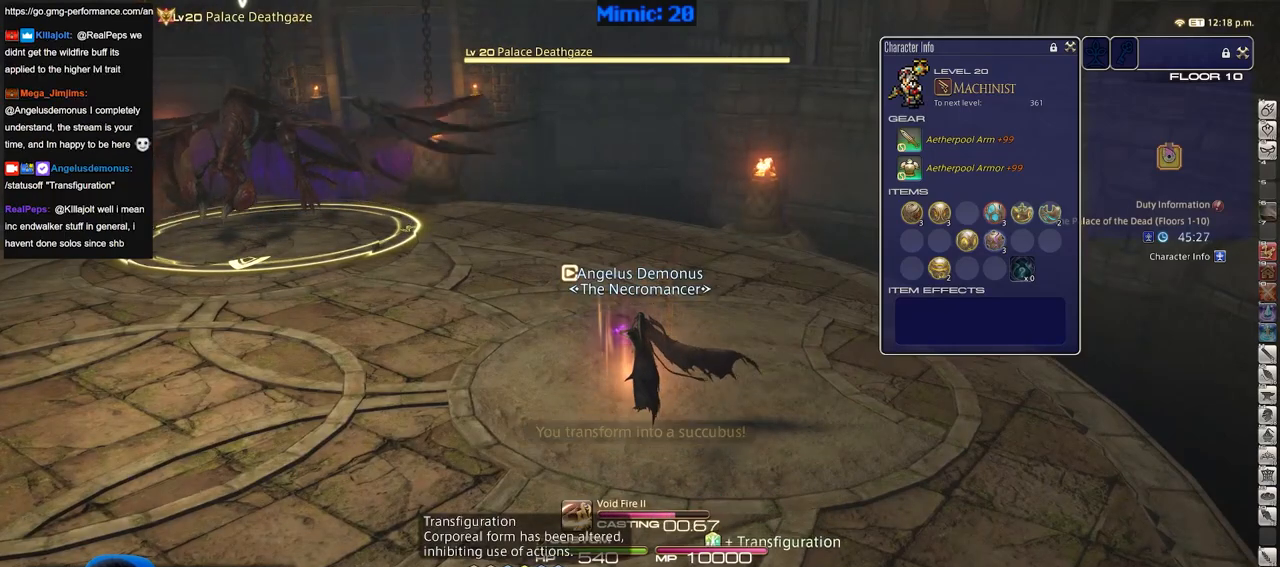
{"keys": [], "events": []}
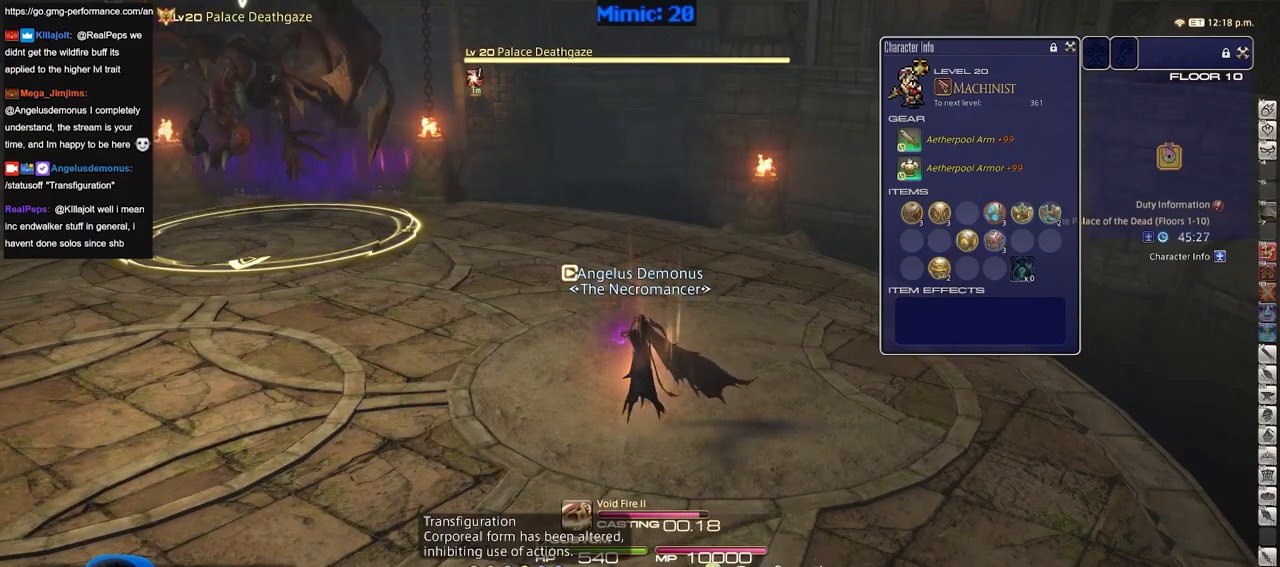
{"keys": ["s"], "events": [[100, "a", "down"], [134, "s", "down"], [234, "a", "up"]]}
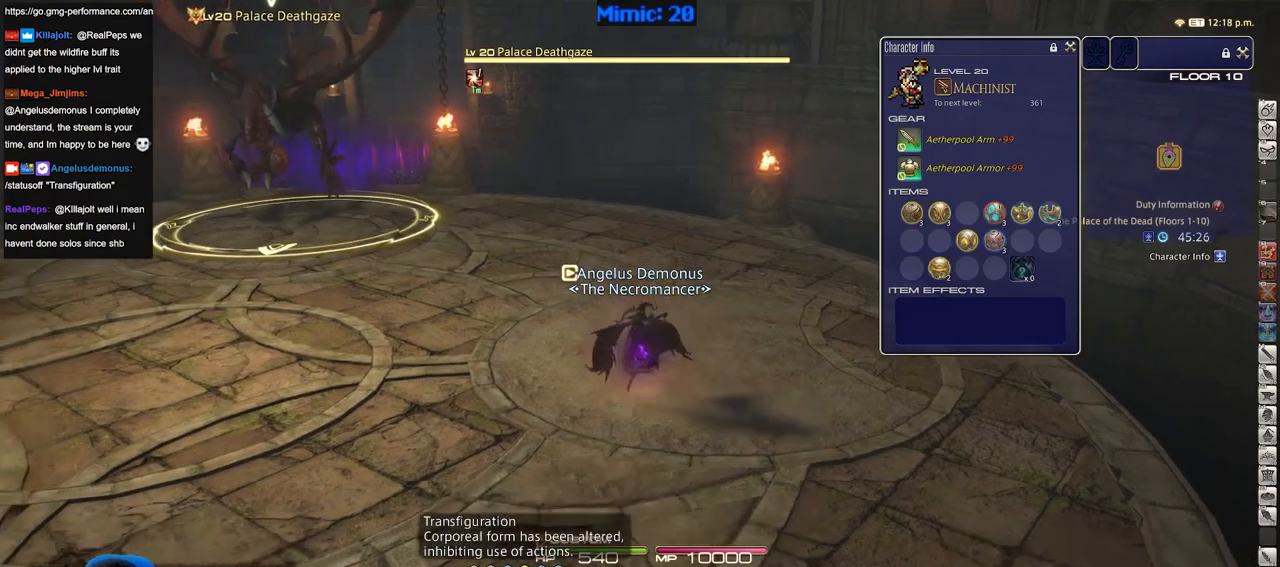
{"keys": ["1"], "events": [[300, "s", "up"], [400, "1", "down"], [434, "1", "up"], [484, "1", "down"]]}
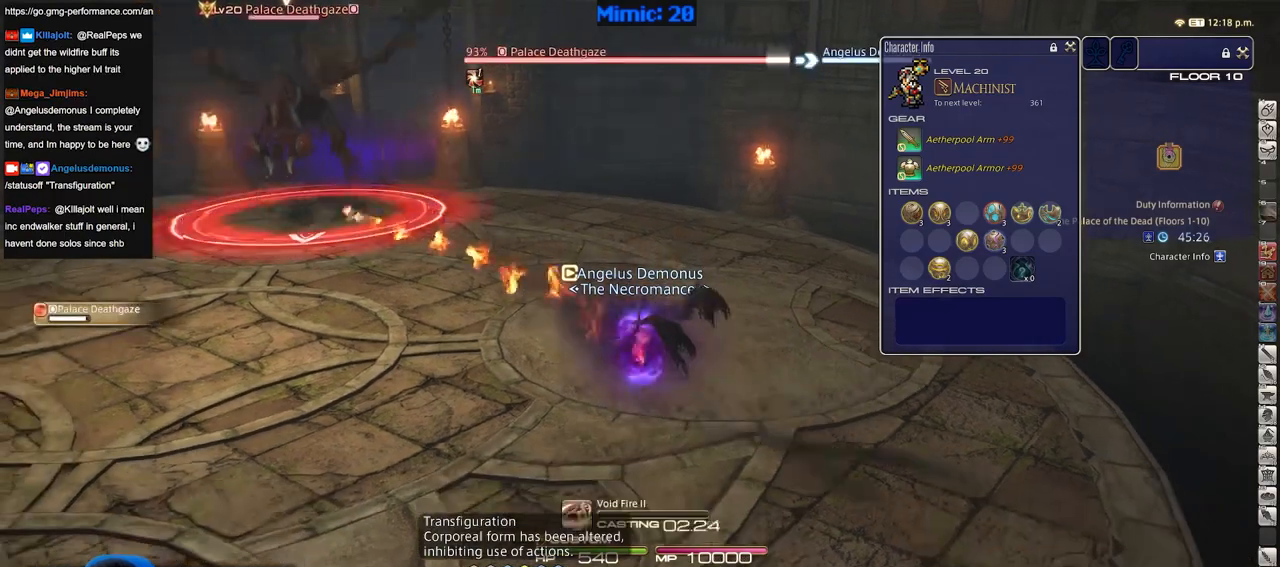
{"keys": ["1"], "events": [[266, "1", "up"], [317, "1", "down"]]}